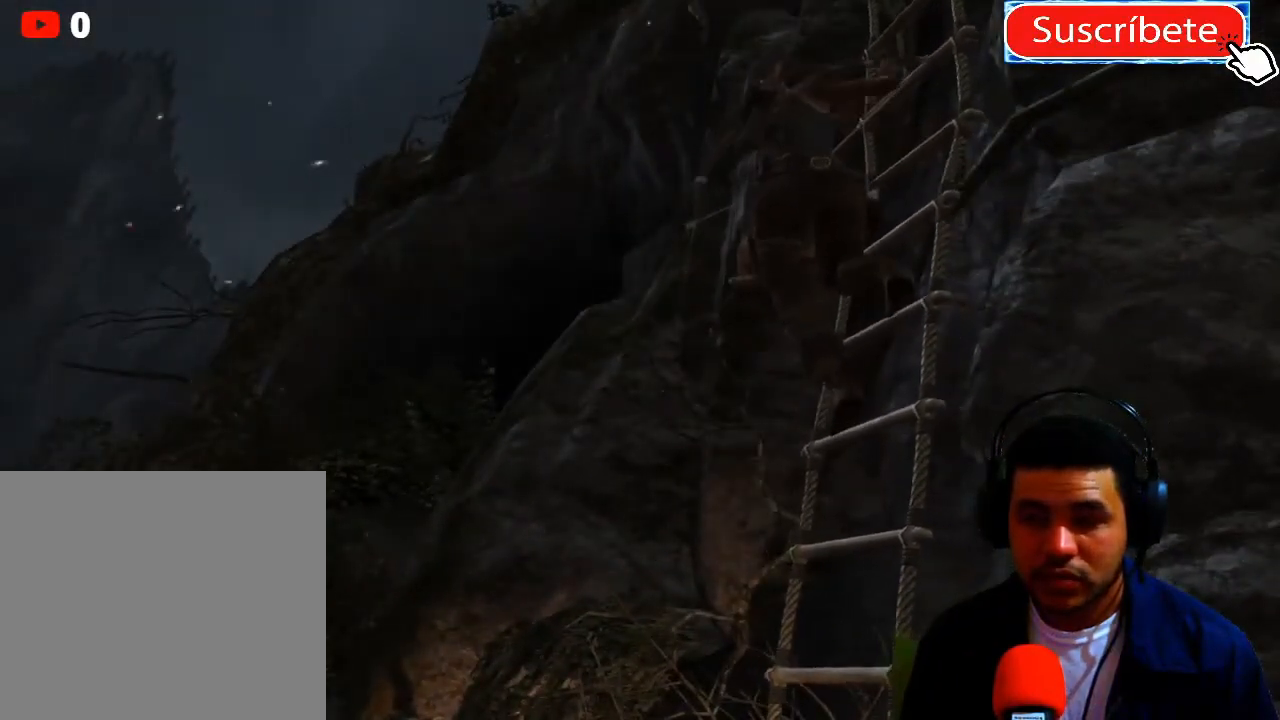
Gameplay with a controller (Xbox layout); each line is a JSON object with the inputs held at the frame after it. "events" lists button and stick changes between this image and that frame as [ms after this image, input, new state], when the widget could be followed in between. Not read: R3.
{"buttons": [], "left_stick": "up-right", "right_stick": "center", "events": []}
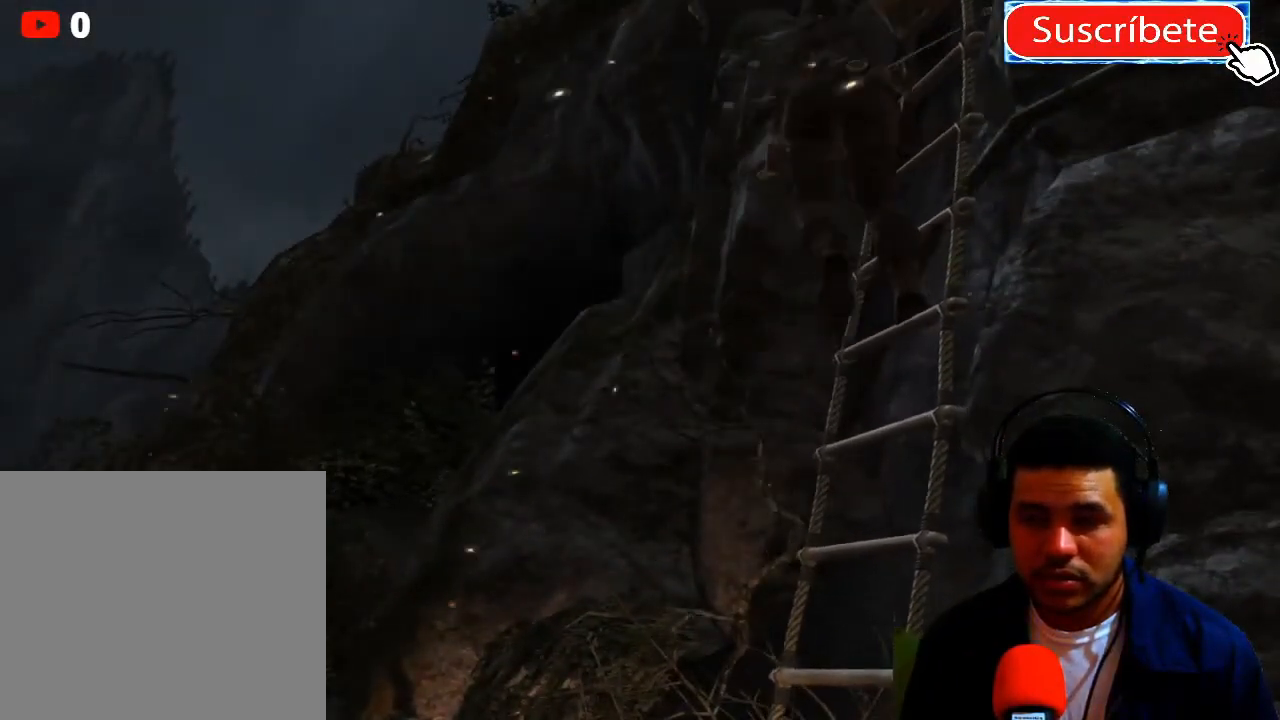
{"buttons": [], "left_stick": "up-right", "right_stick": "center", "events": []}
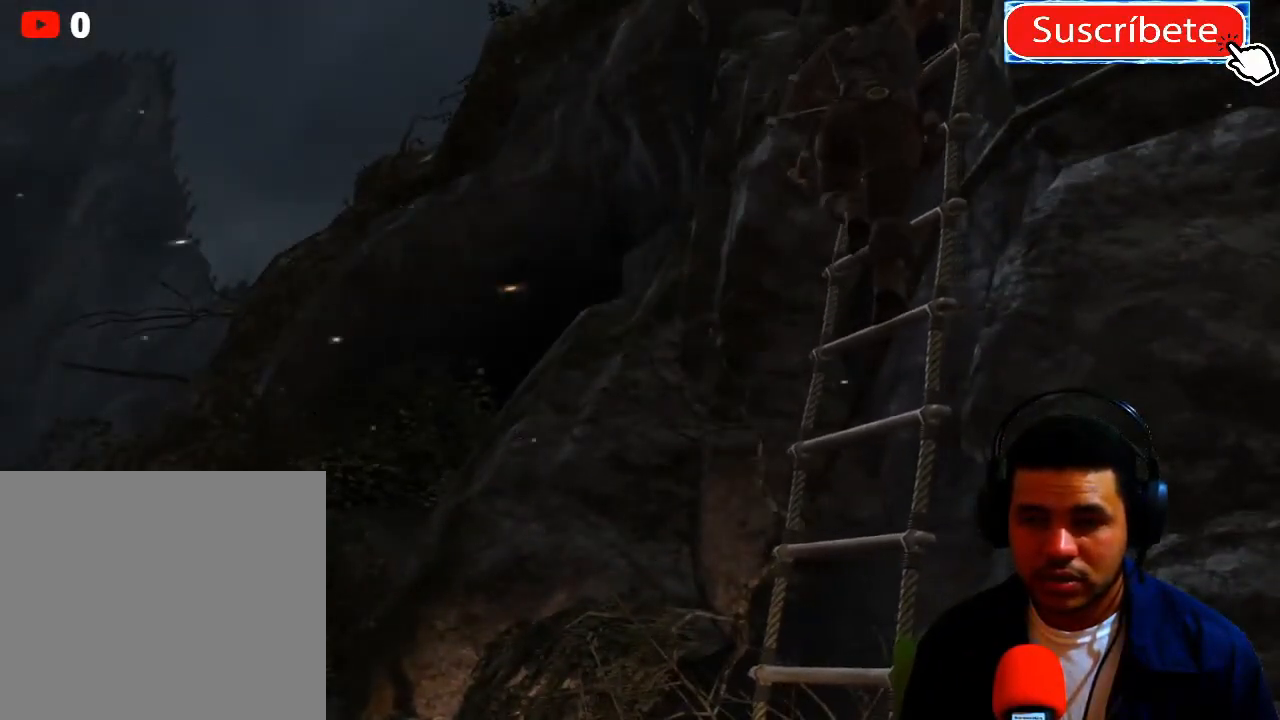
{"buttons": [], "left_stick": "up-right", "right_stick": "center", "events": []}
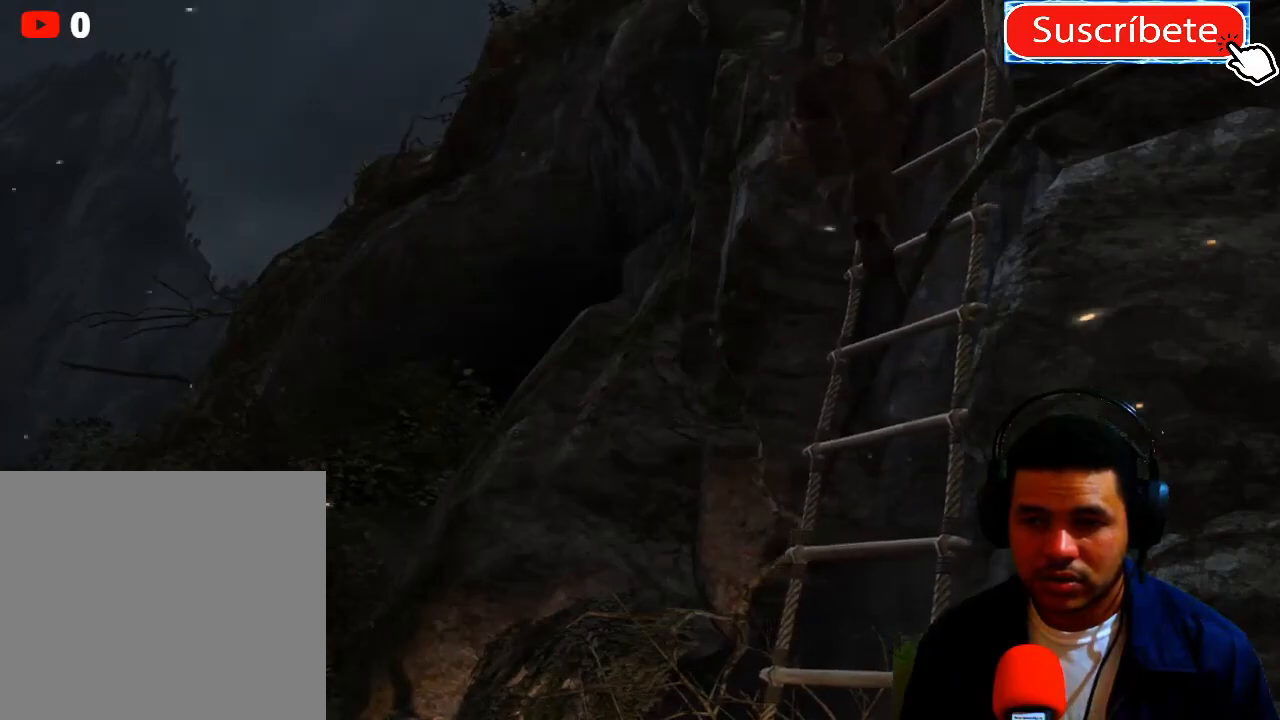
{"buttons": [], "left_stick": "up-right", "right_stick": "center", "events": []}
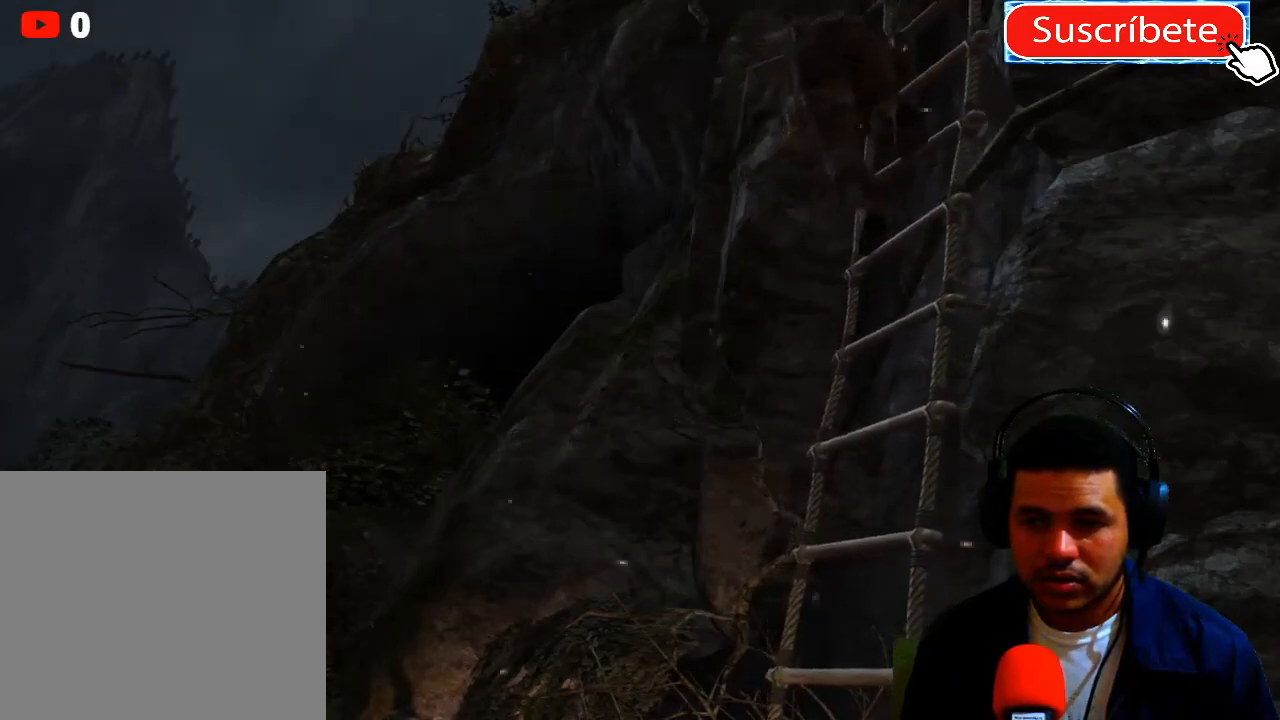
{"buttons": [], "left_stick": "up-right", "right_stick": "center", "events": []}
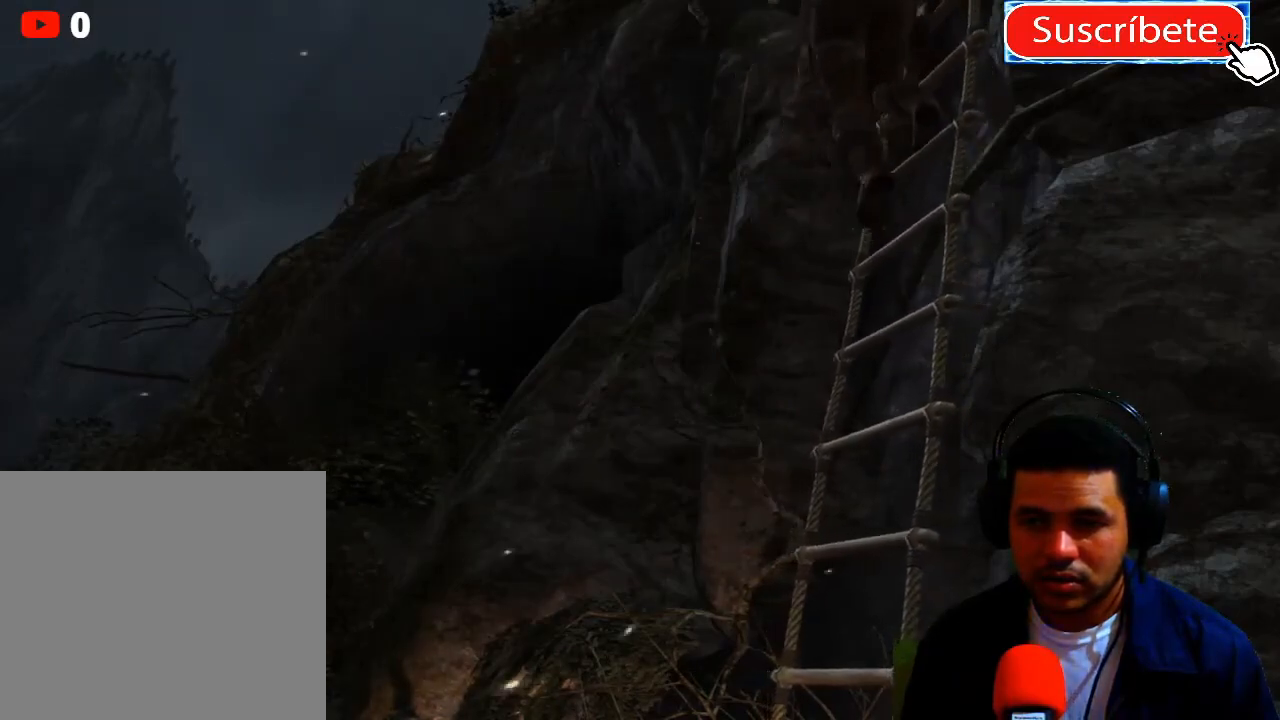
{"buttons": [], "left_stick": "up-right", "right_stick": "center", "events": []}
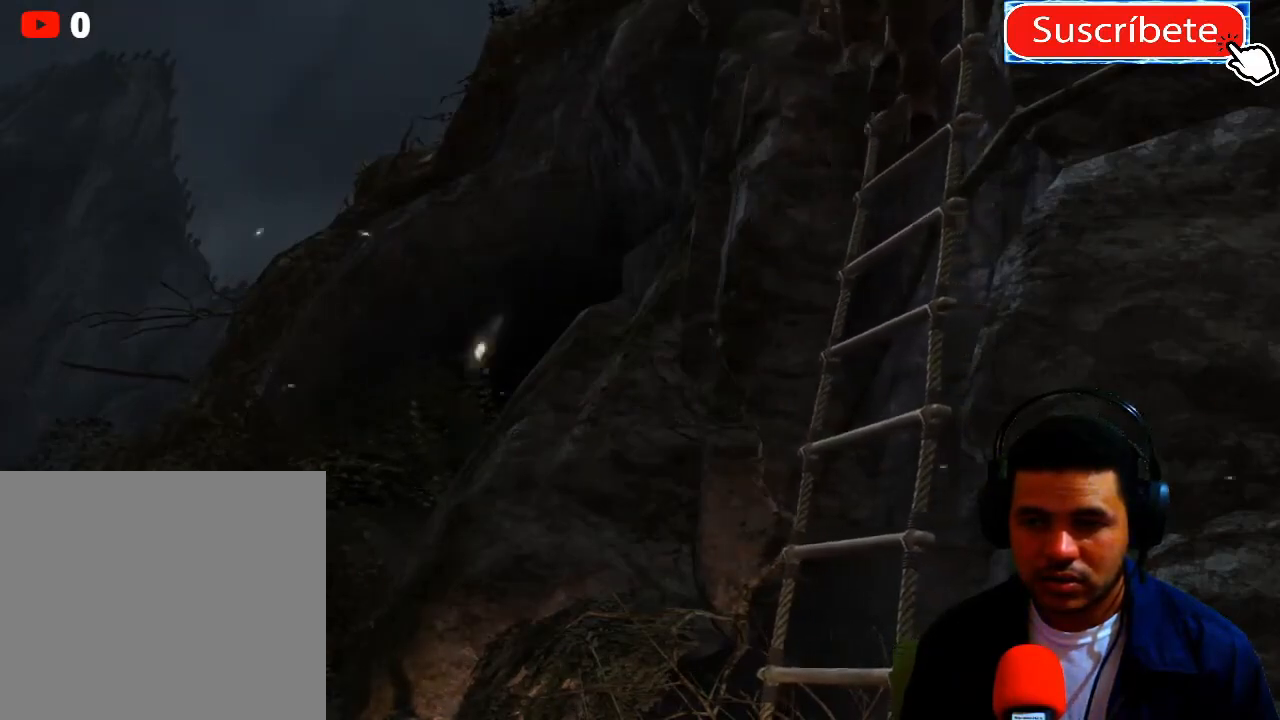
{"buttons": [], "left_stick": "up-right", "right_stick": "center", "events": []}
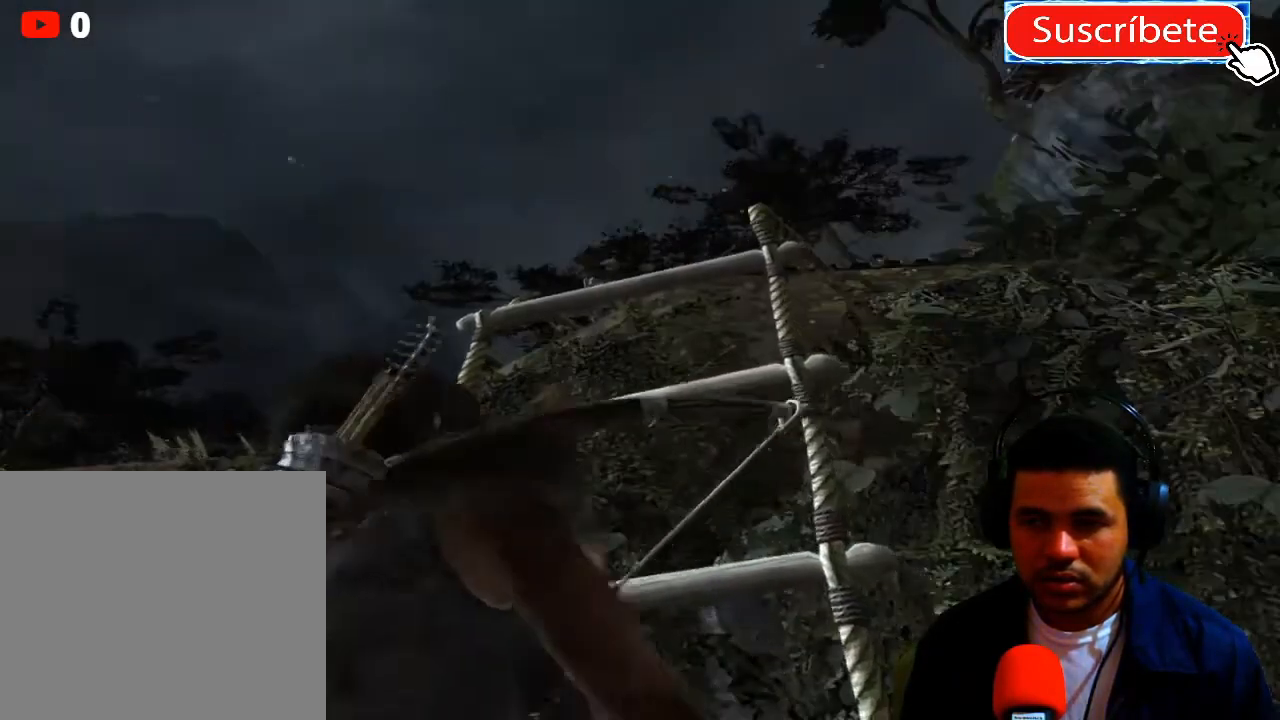
{"buttons": [], "left_stick": "up-right", "right_stick": "center", "events": []}
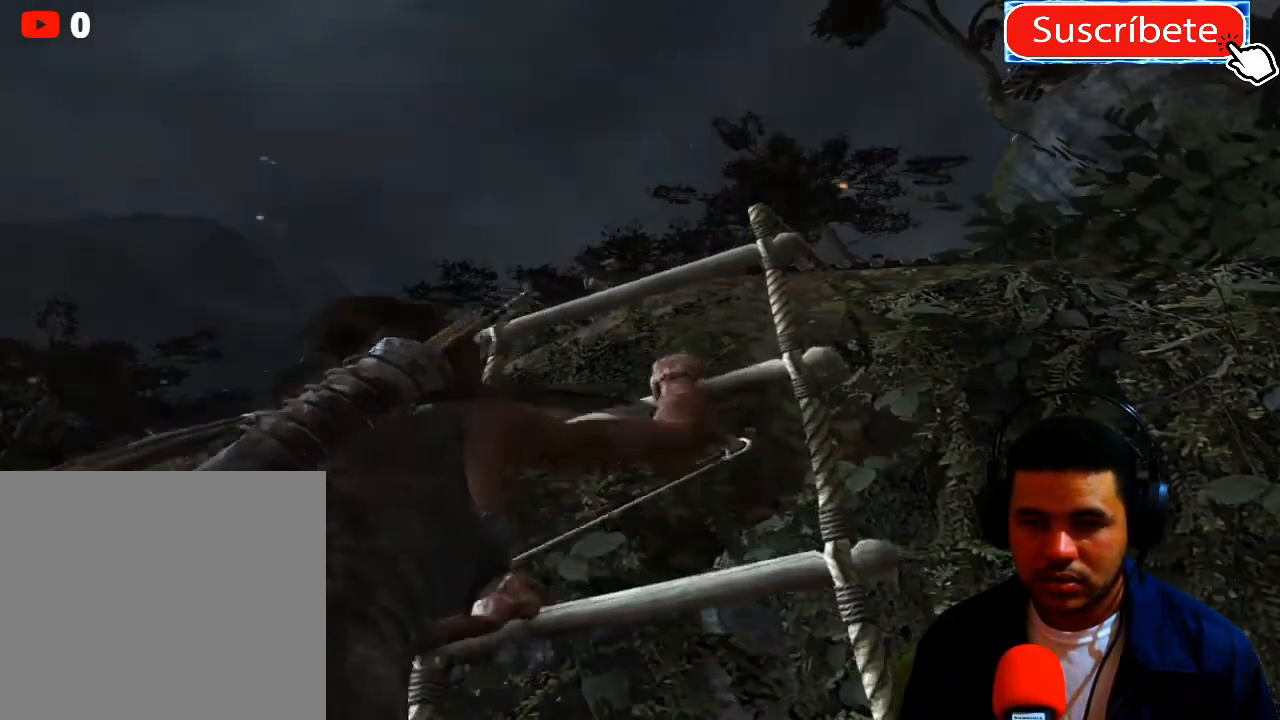
{"buttons": [], "left_stick": "up-right", "right_stick": "center", "events": []}
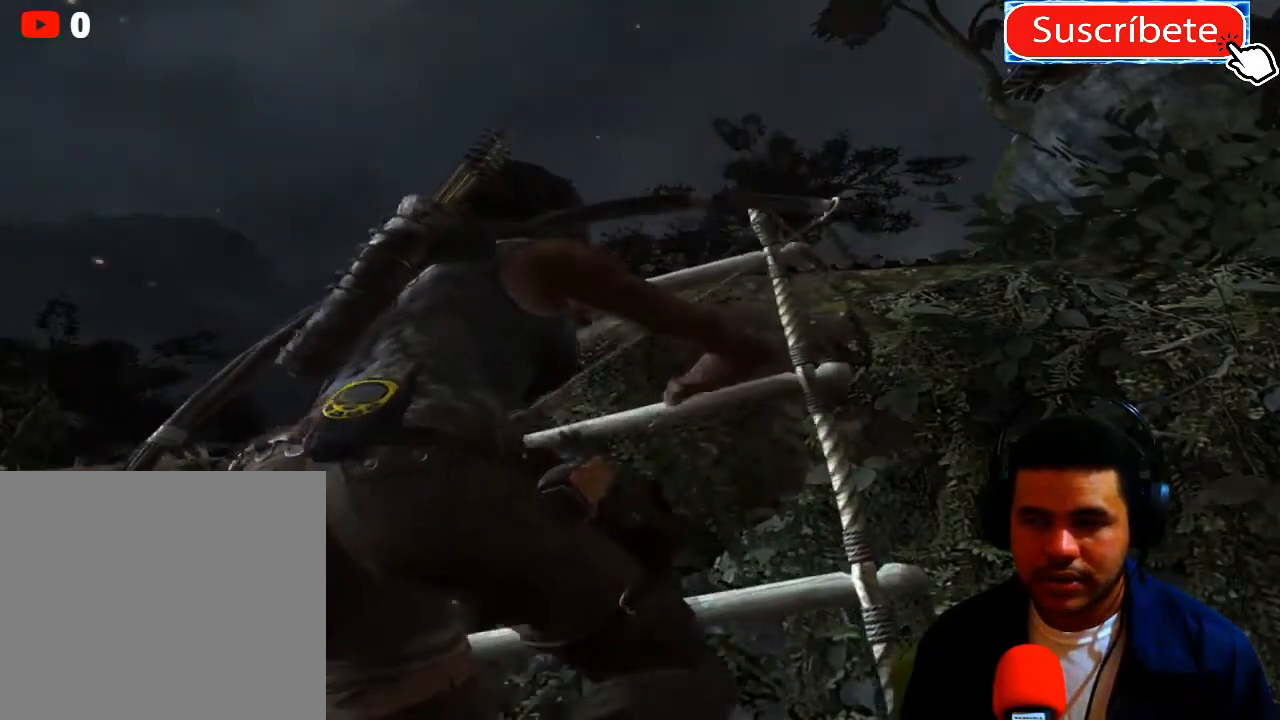
{"buttons": [], "left_stick": "up-right", "right_stick": "center", "events": []}
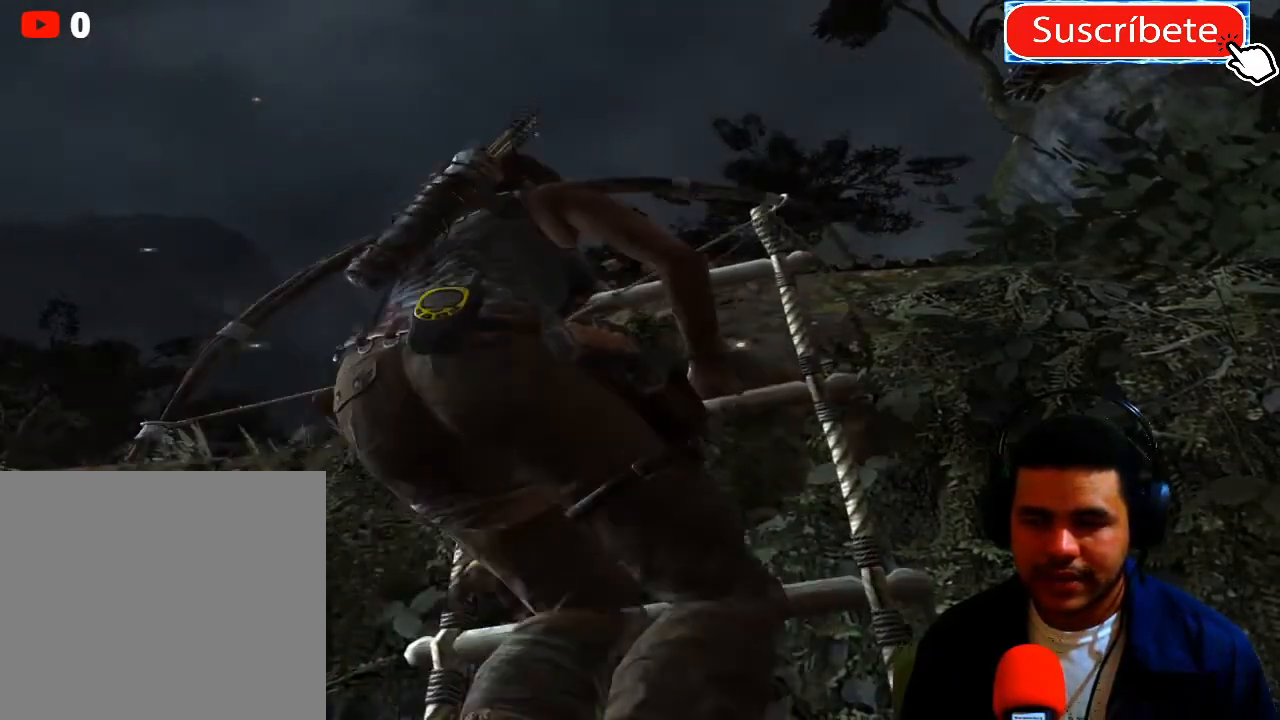
{"buttons": [], "left_stick": "up-right", "right_stick": "center", "events": []}
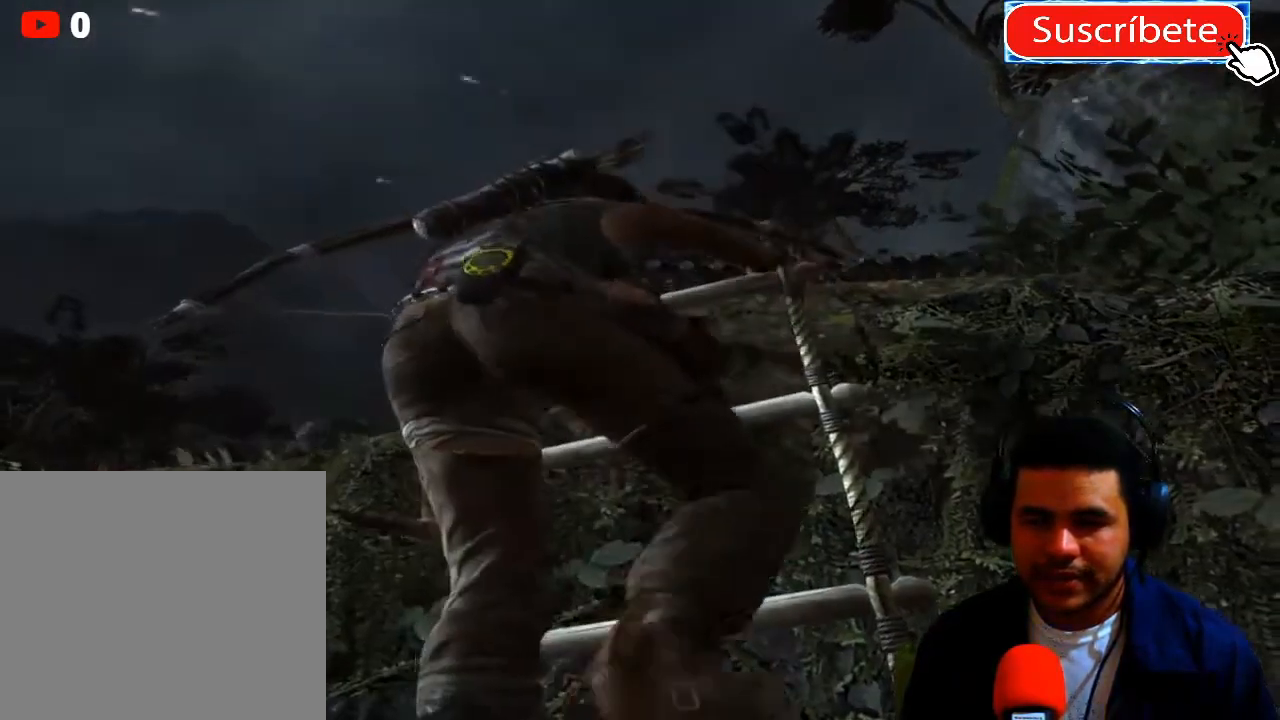
{"buttons": [], "left_stick": "up-right", "right_stick": "center", "events": []}
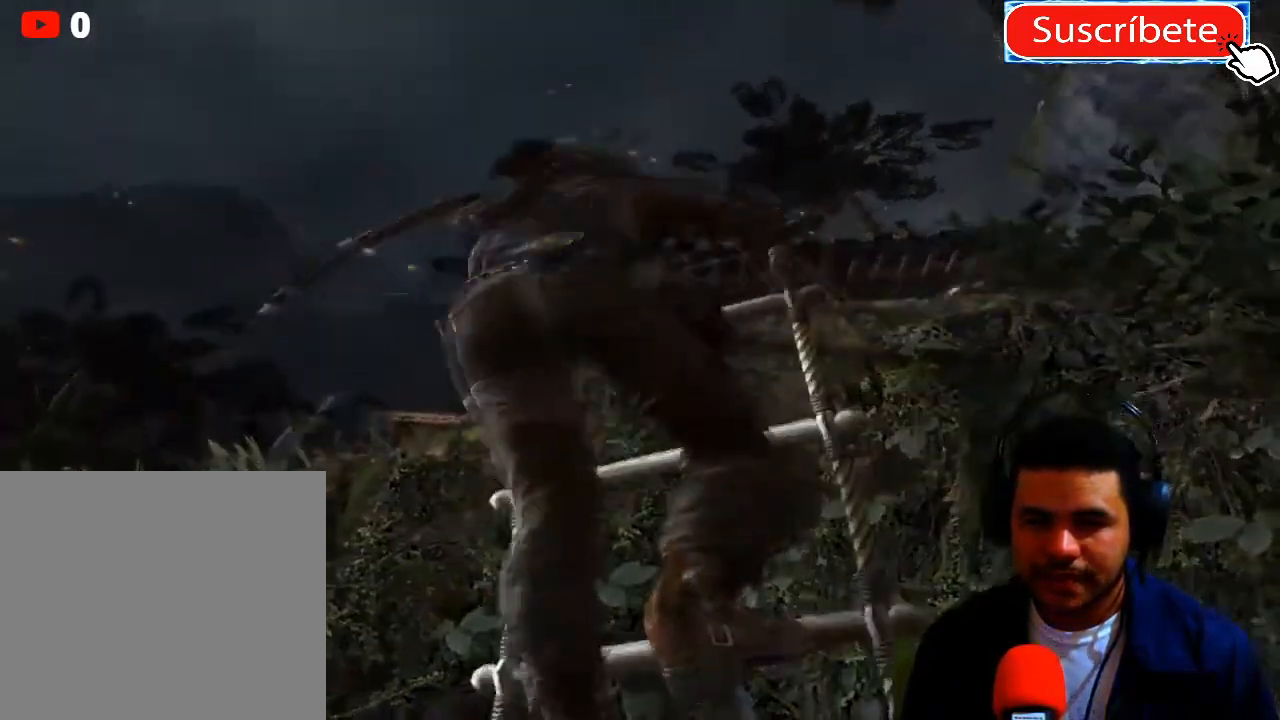
{"buttons": [], "left_stick": "up-right", "right_stick": "center", "events": []}
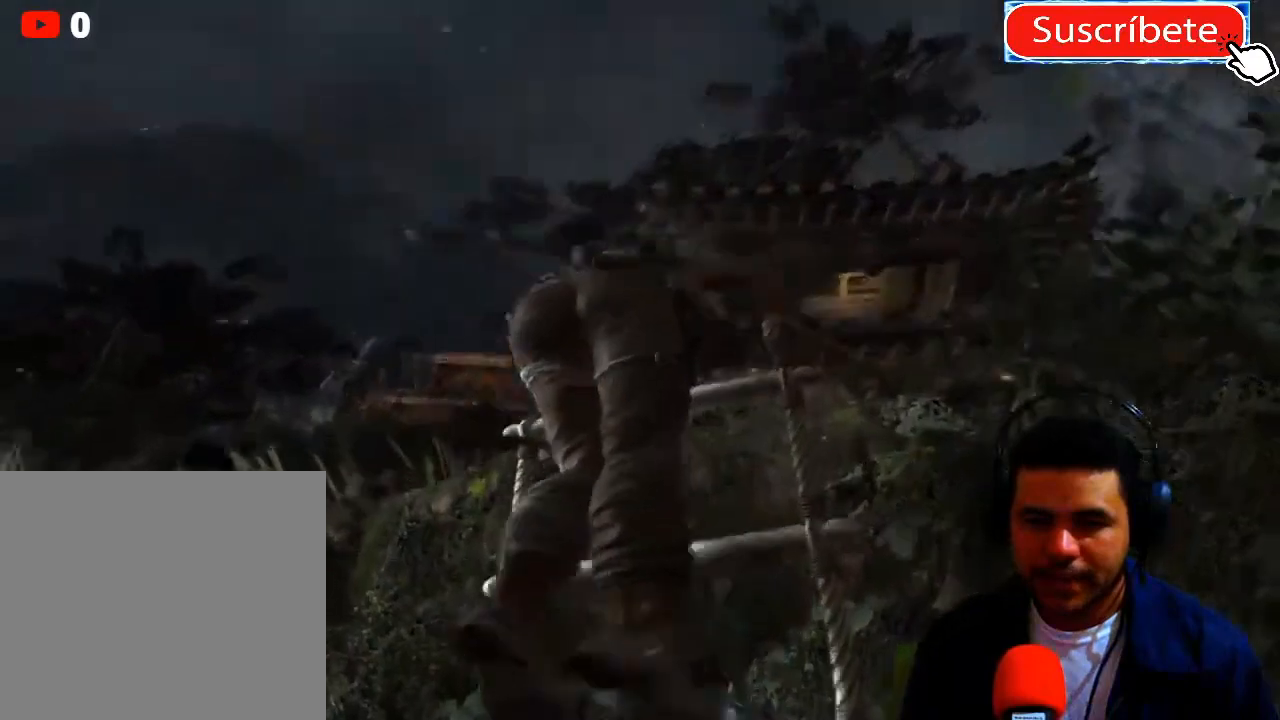
{"buttons": [], "left_stick": "center", "right_stick": "center", "events": [[67, "left_stick", "center"]]}
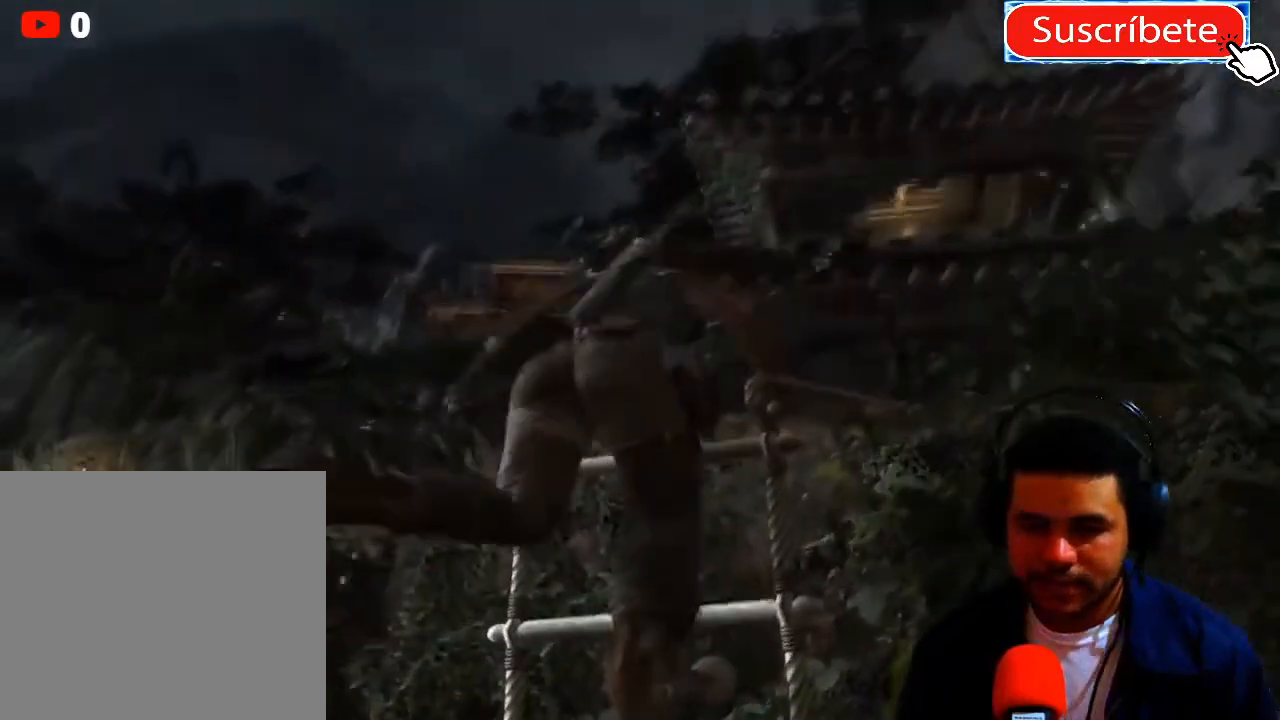
{"buttons": [], "left_stick": "center", "right_stick": "center", "events": []}
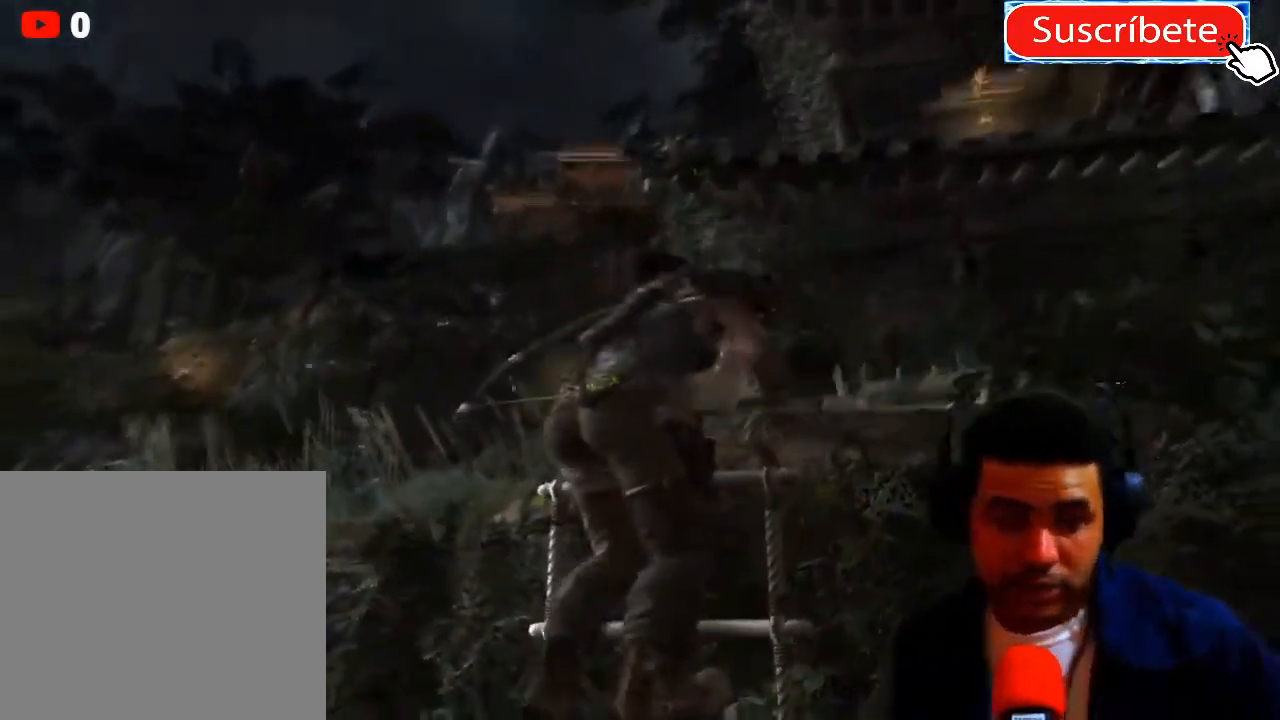
{"buttons": [], "left_stick": "center", "right_stick": "center", "events": []}
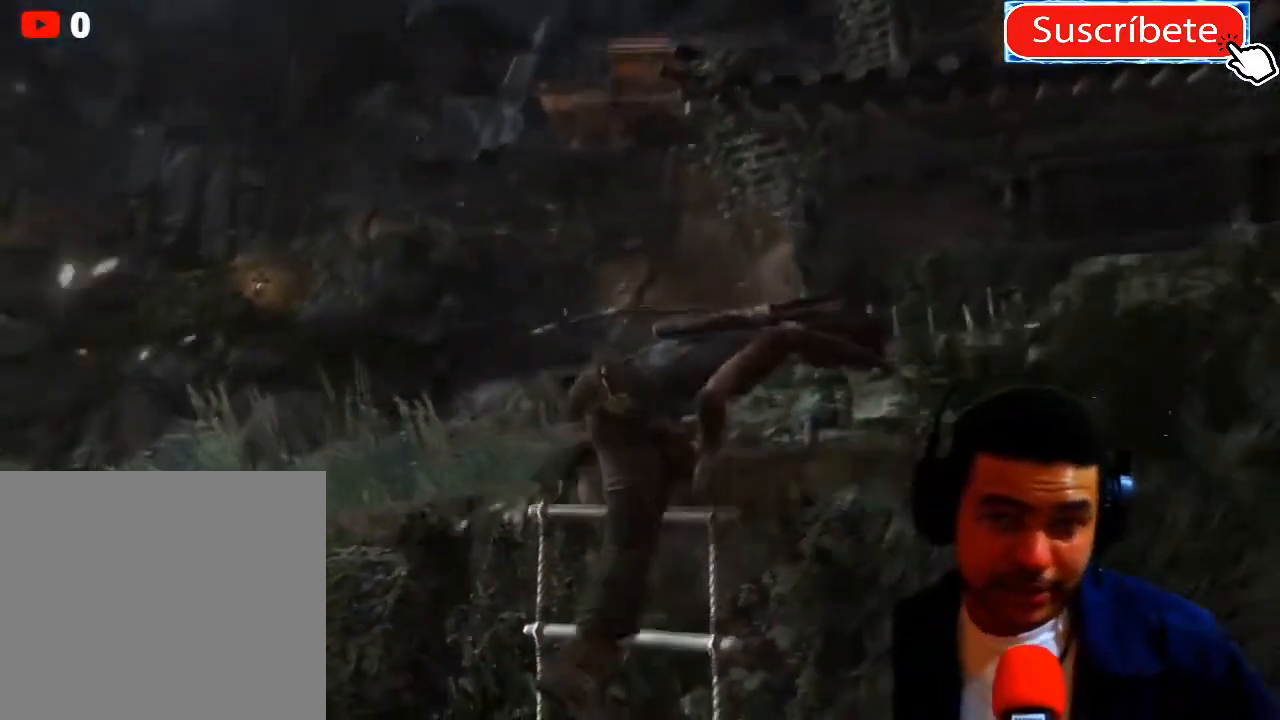
{"buttons": [], "left_stick": "center", "right_stick": "center", "events": []}
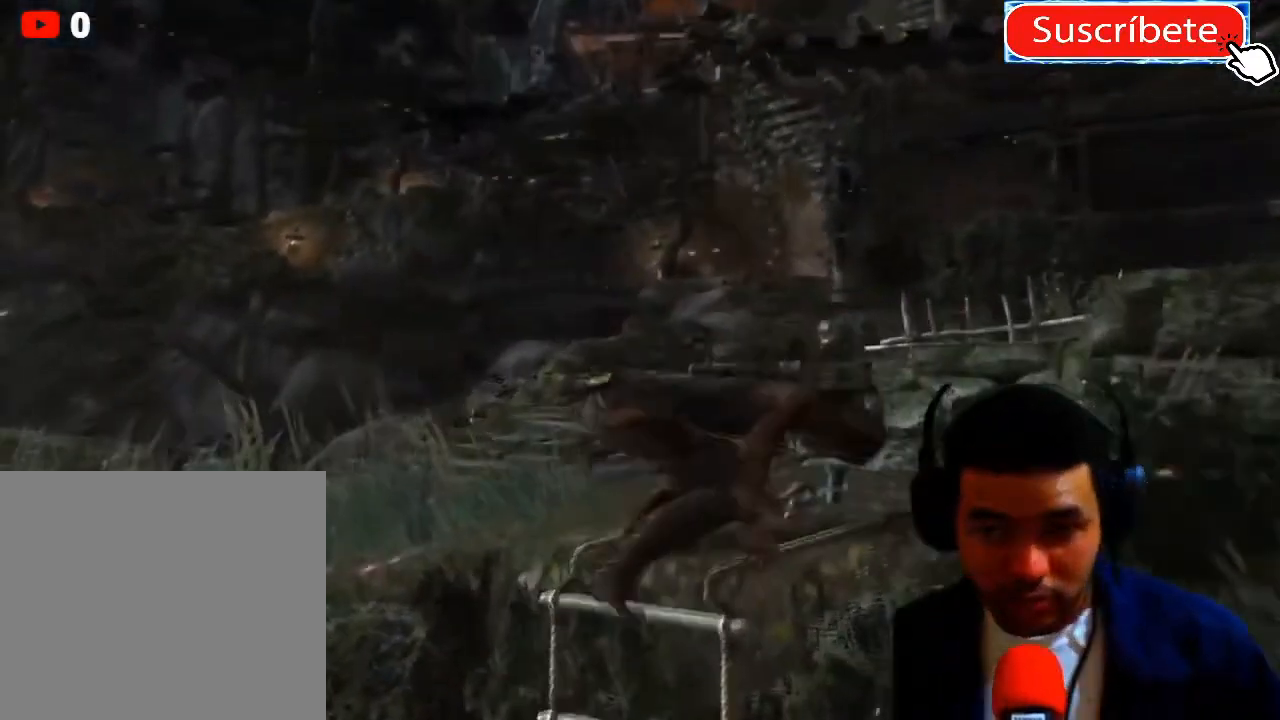
{"buttons": [], "left_stick": "center", "right_stick": "center", "events": []}
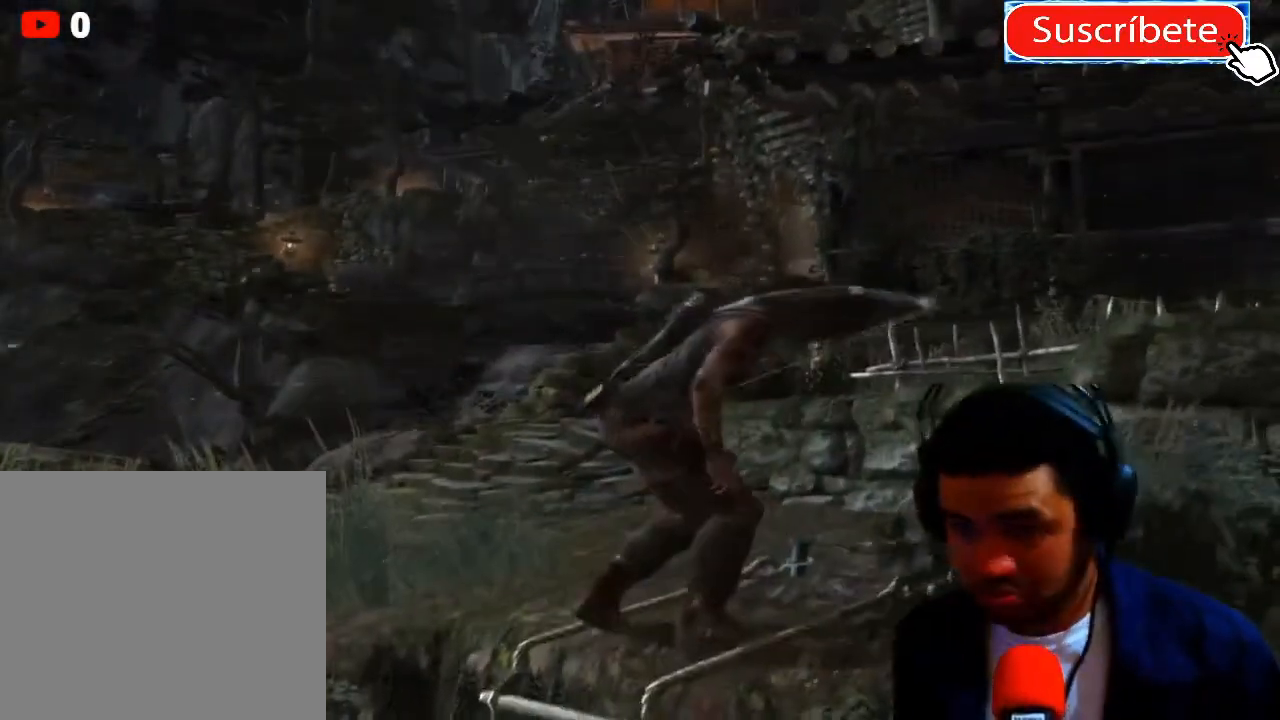
{"buttons": [], "left_stick": "center", "right_stick": "center", "events": []}
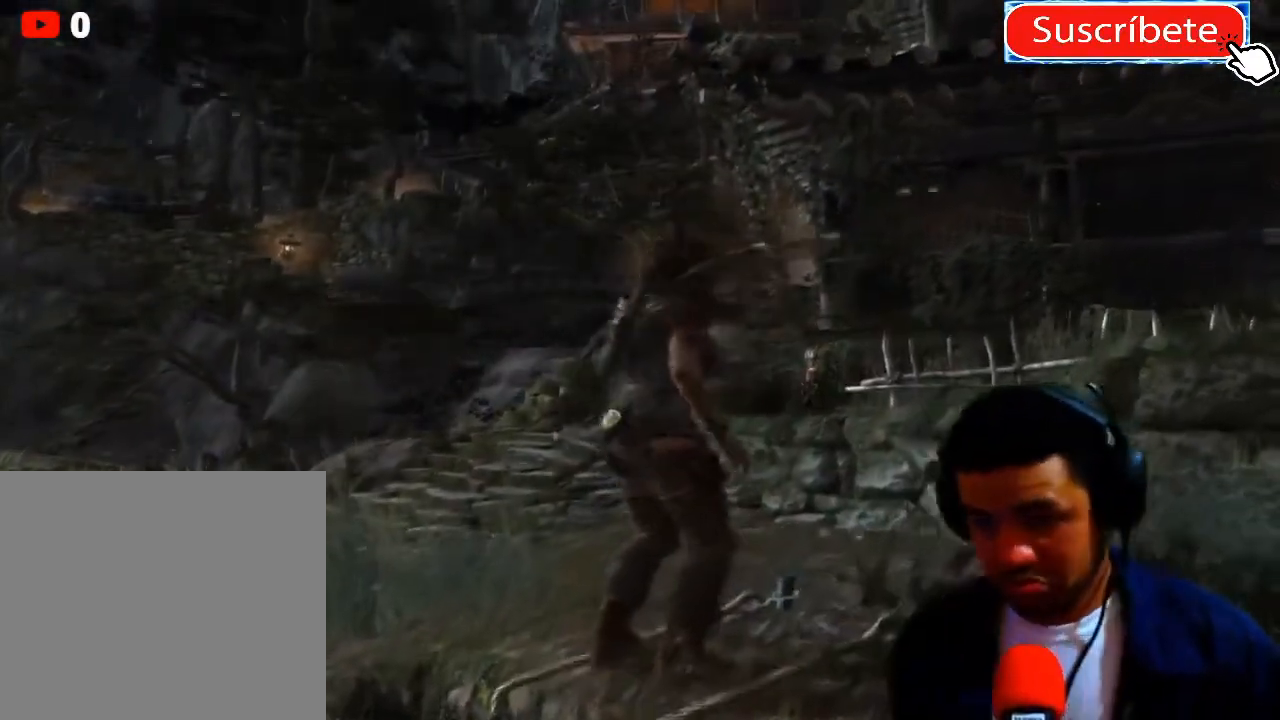
{"buttons": [], "left_stick": "center", "right_stick": "center", "events": []}
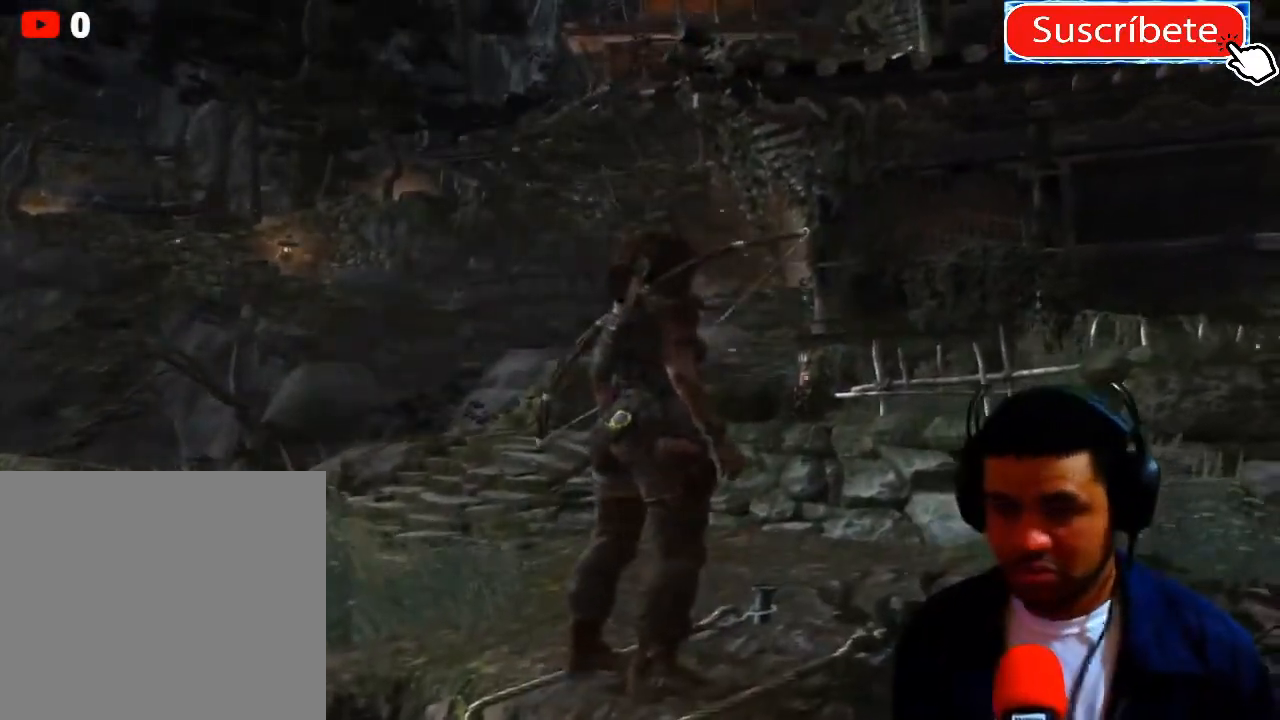
{"buttons": [], "left_stick": "right", "right_stick": "down-right", "events": [[350, "left_stick", "right"], [400, "right_stick", "down-right"]]}
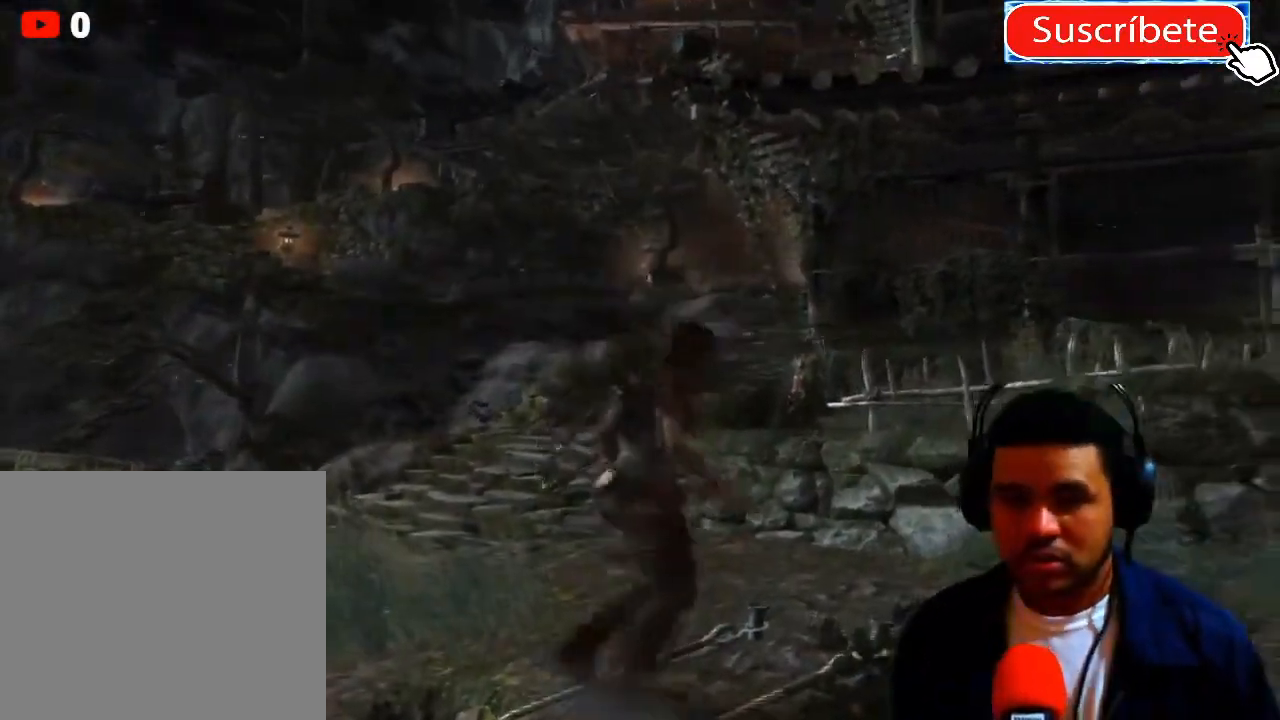
{"buttons": [], "left_stick": "center", "right_stick": "down-right", "events": [[117, "left_stick", "up-right"], [284, "left_stick", "up"], [451, "left_stick", "center"]]}
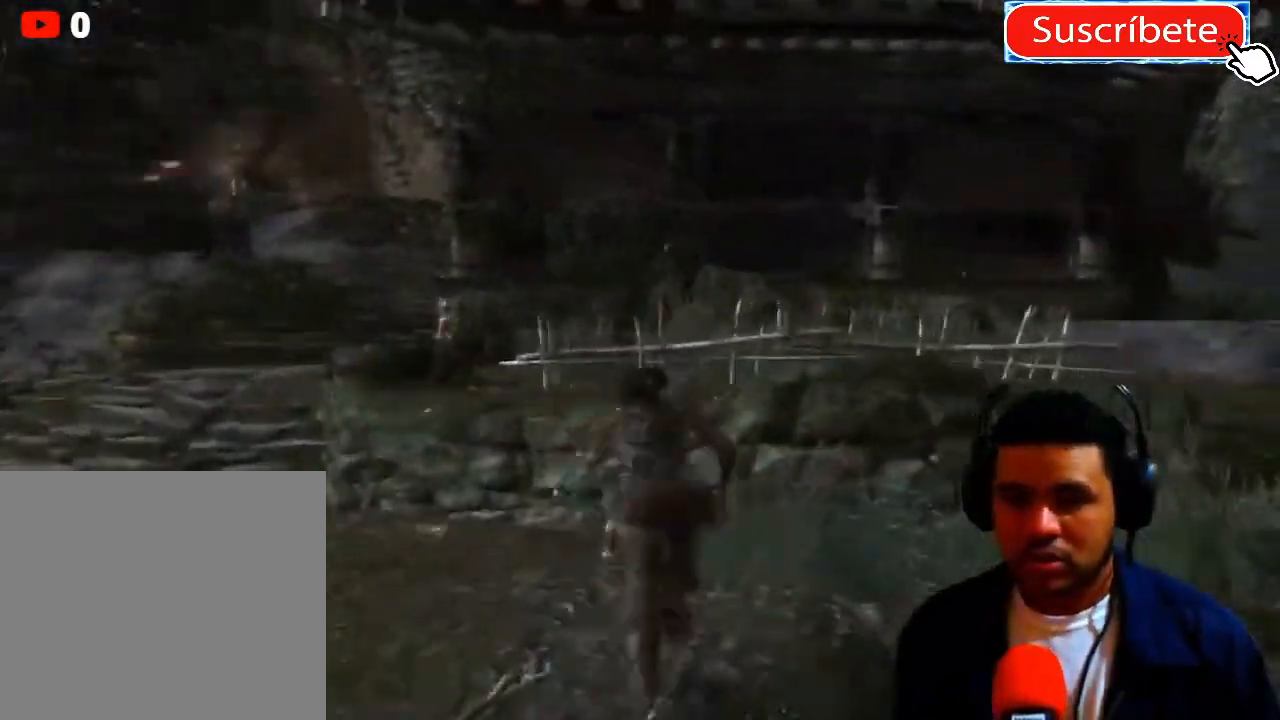
{"buttons": ["L1"], "left_stick": "center", "right_stick": "center", "events": [[217, "right_stick", "center"], [450, "L1", "down"]]}
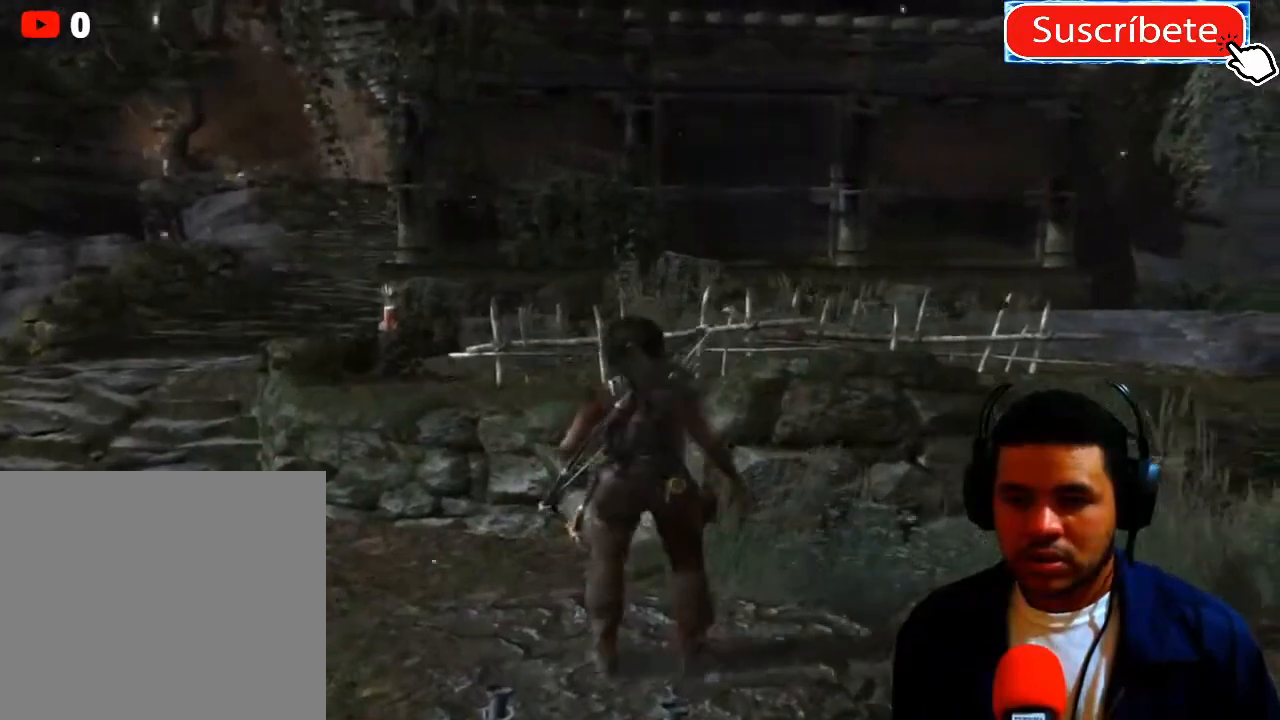
{"buttons": [], "left_stick": "center", "right_stick": "left", "events": [[50, "L1", "up"], [317, "right_stick", "left"]]}
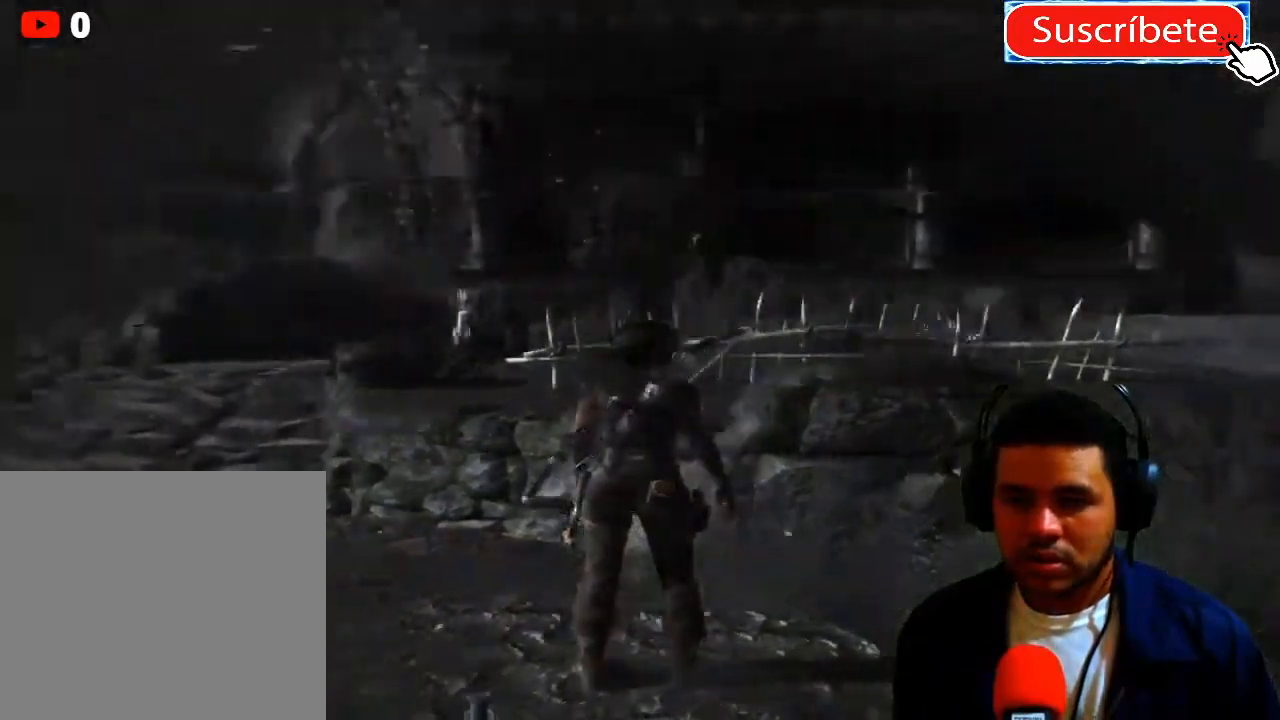
{"buttons": [], "left_stick": "center", "right_stick": "center", "events": [[333, "right_stick", "center"]]}
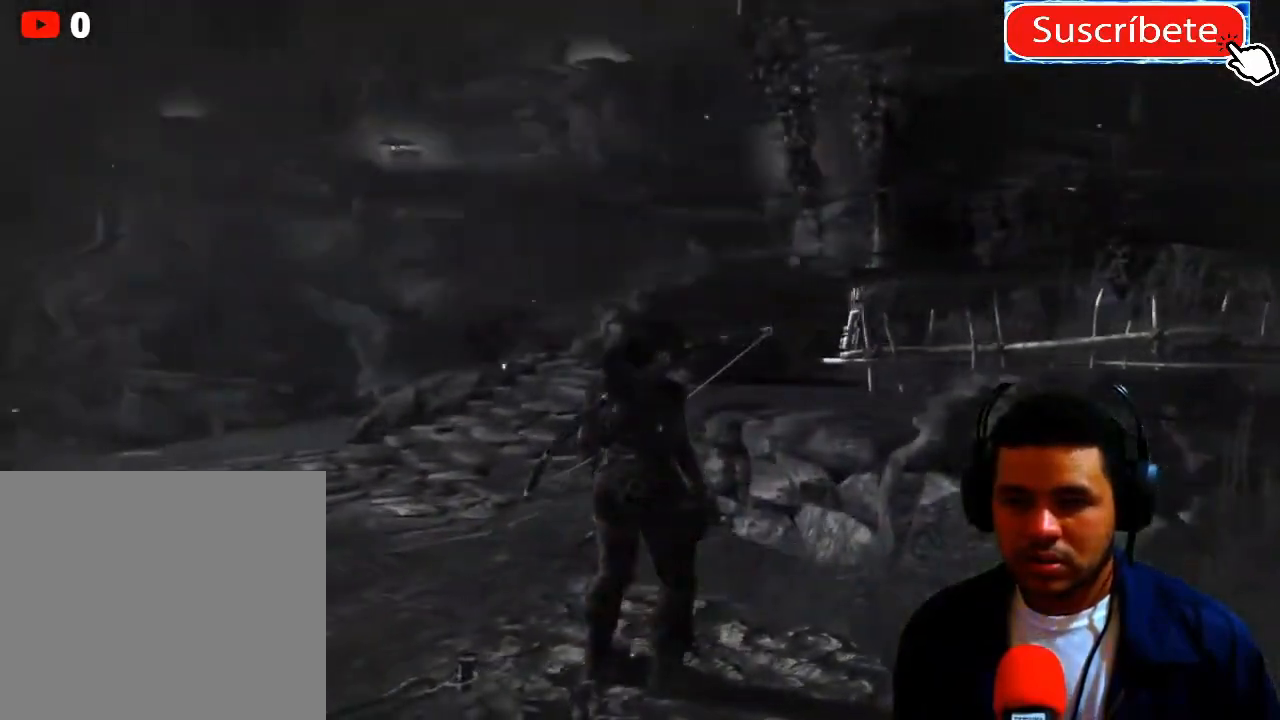
{"buttons": [], "left_stick": "center", "right_stick": "right", "events": [[67, "right_stick", "right"]]}
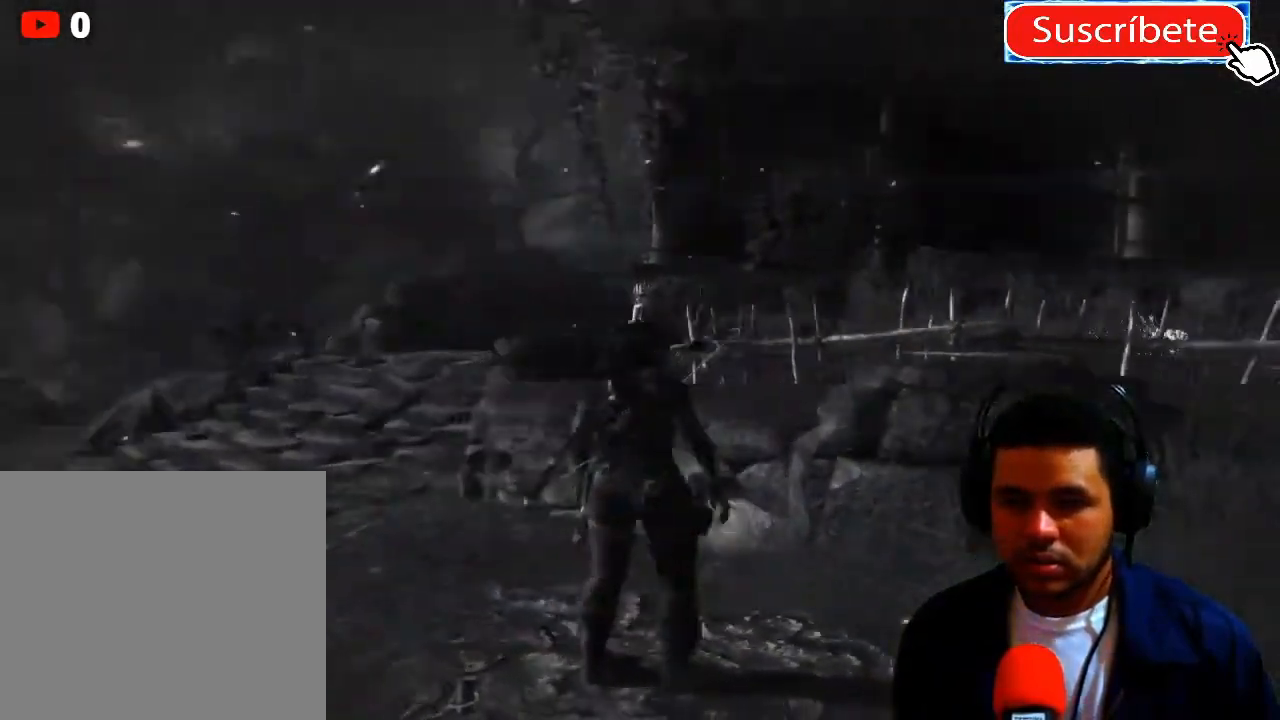
{"buttons": [], "left_stick": "left", "right_stick": "center", "events": [[317, "right_stick", "center"], [417, "left_stick", "left"]]}
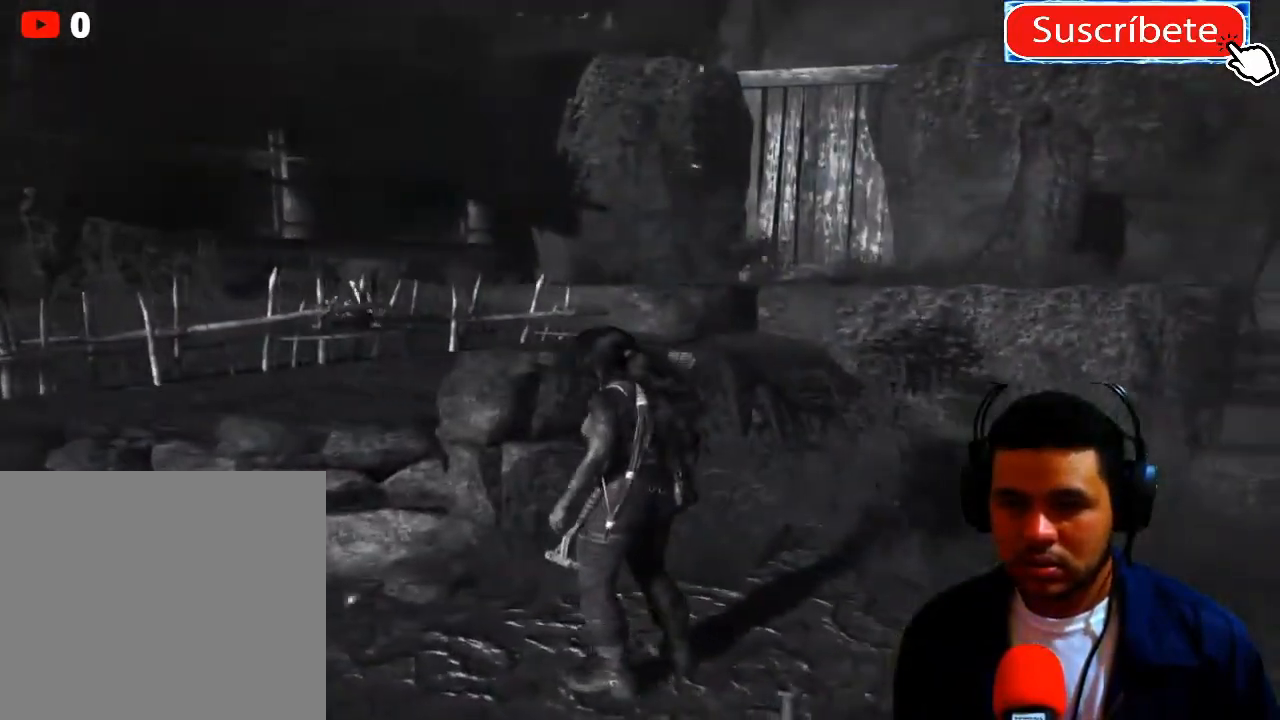
{"buttons": [], "left_stick": "left", "right_stick": "center", "events": []}
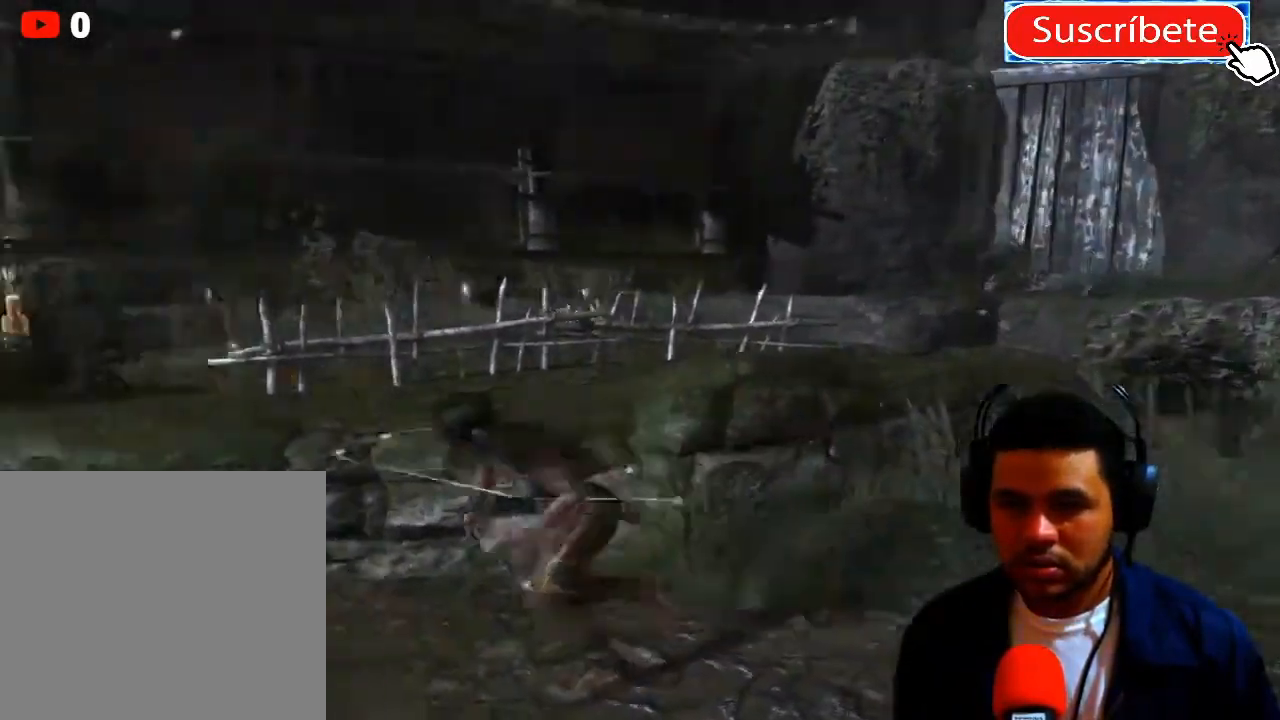
{"buttons": [], "left_stick": "up", "right_stick": "center", "events": [[367, "left_stick", "up"]]}
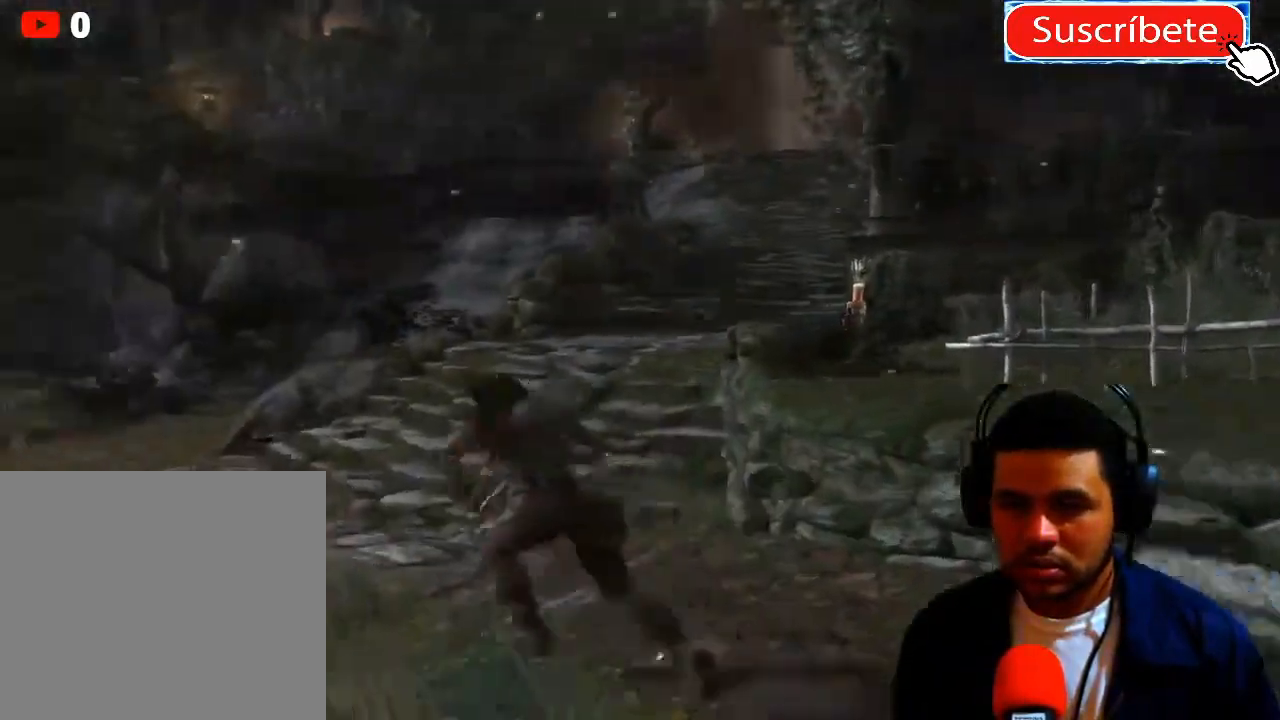
{"buttons": [], "left_stick": "up", "right_stick": "center", "events": []}